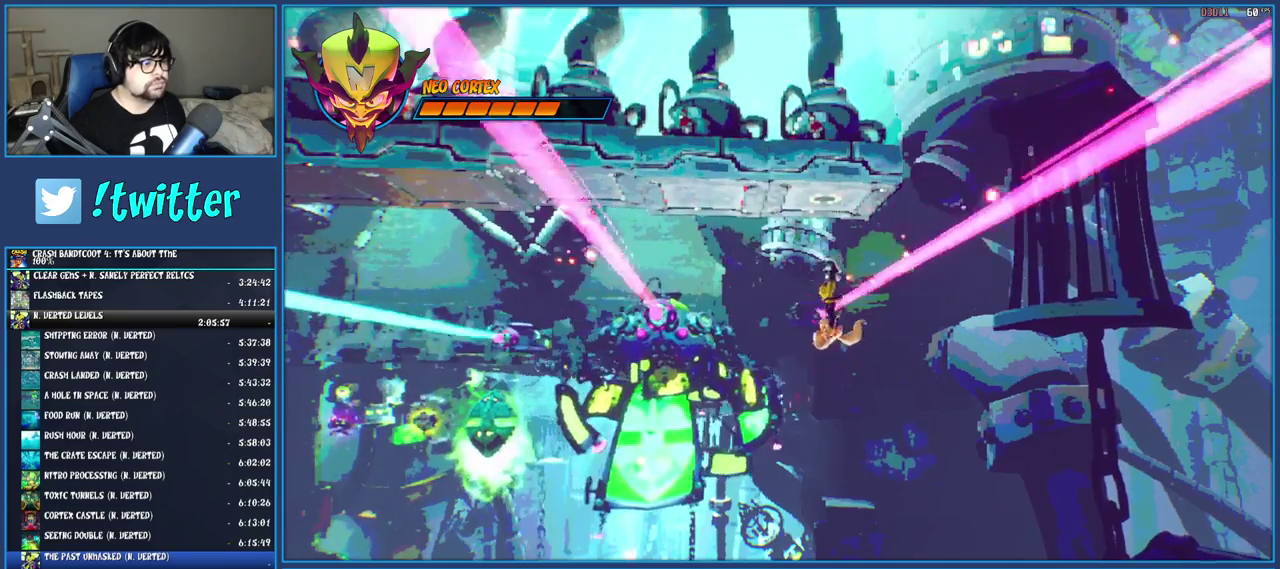
Gameplay with a controller (PlayStation layout); each line is a JSON object with the inputs held at the frame after it. "events" lists button and stick changes between this image and that frame as [ms after this image, input, new state], when the widget could be followed in between. Not read: L3 R3.
{"buttons": ["CROSS"], "left_stick": "center", "right_stick": "center", "events": [[267, "CROSS", "down"]]}
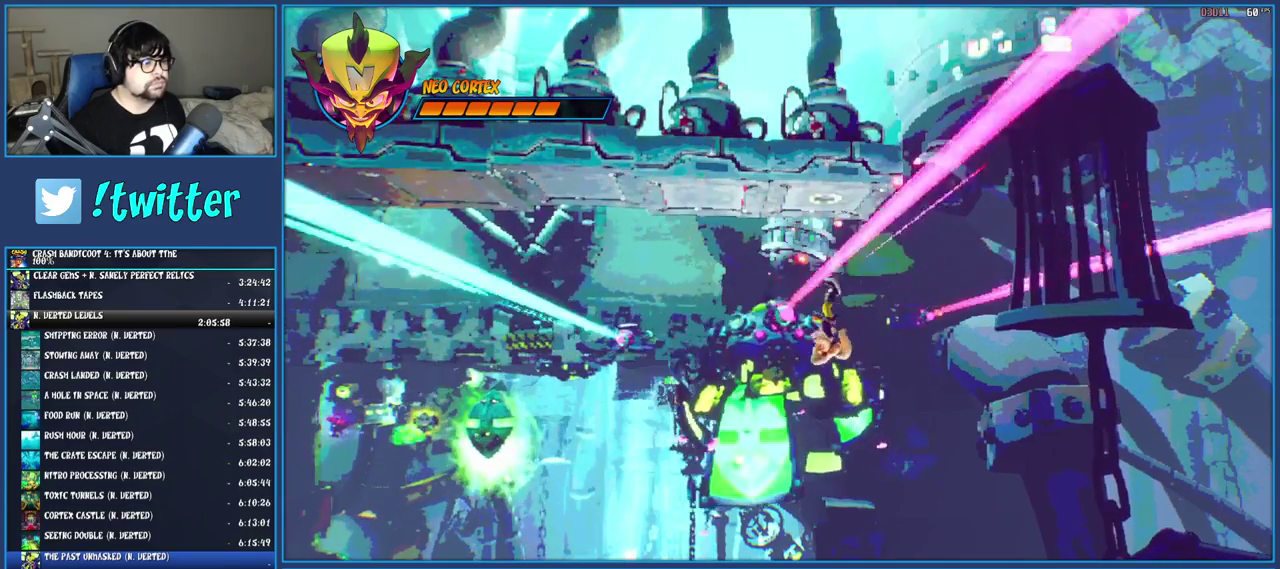
{"buttons": [], "left_stick": "center", "right_stick": "center", "events": [[117, "CROSS", "up"]]}
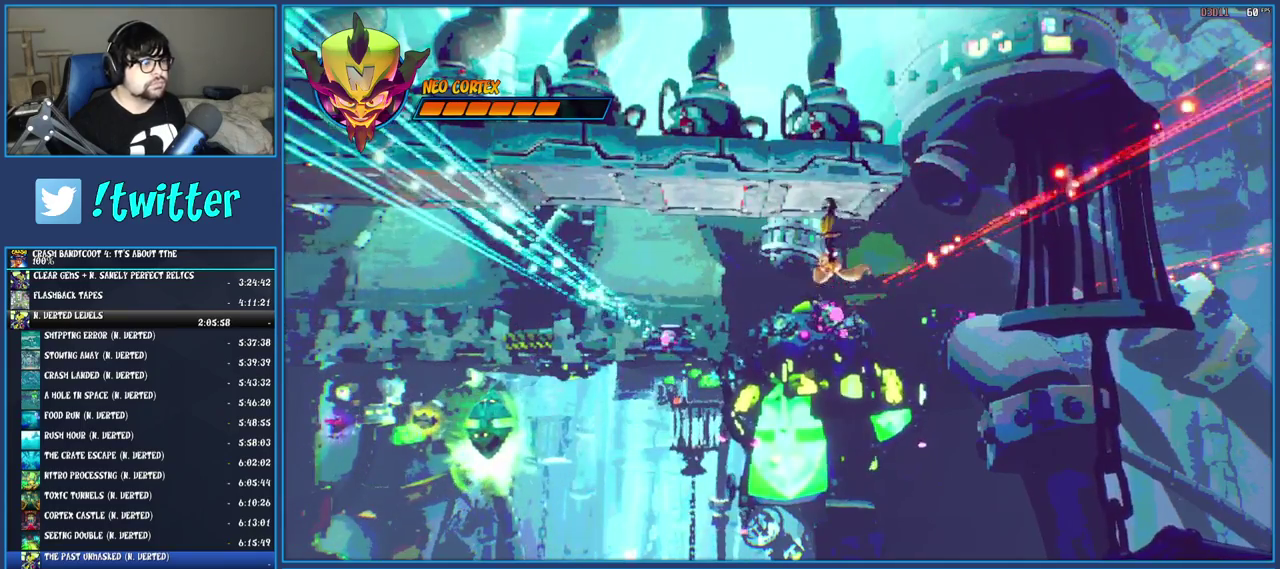
{"buttons": [], "left_stick": "center", "right_stick": "center", "events": []}
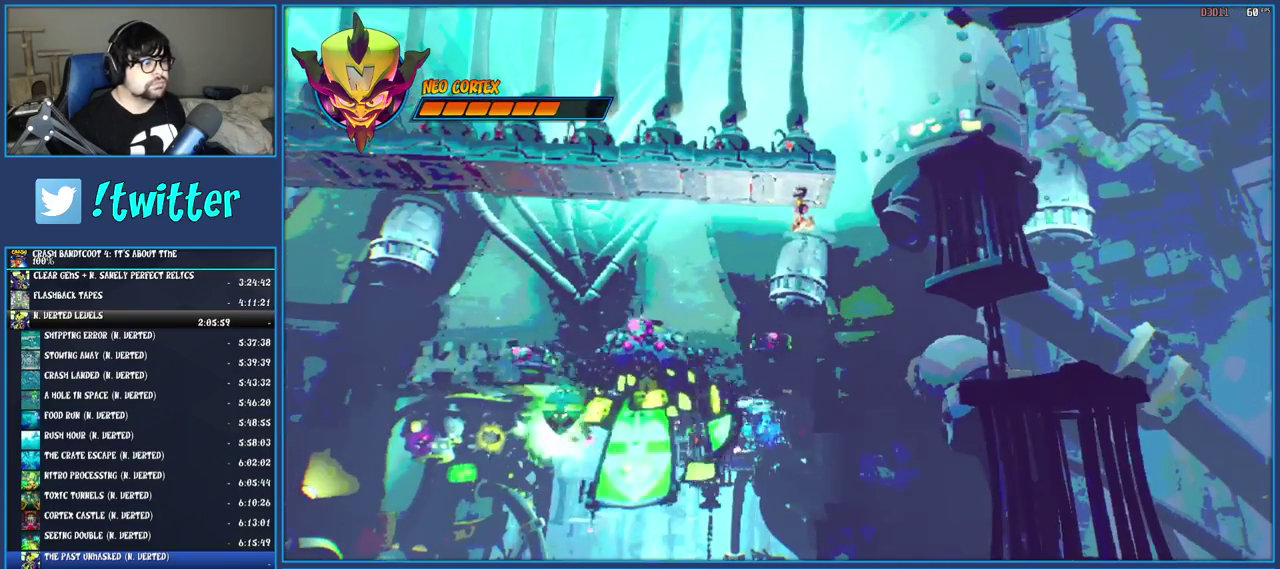
{"buttons": ["CIRCLE"], "left_stick": "center", "right_stick": "center", "events": [[33, "CROSS", "down"], [250, "CROSS", "up"], [433, "CIRCLE", "down"]]}
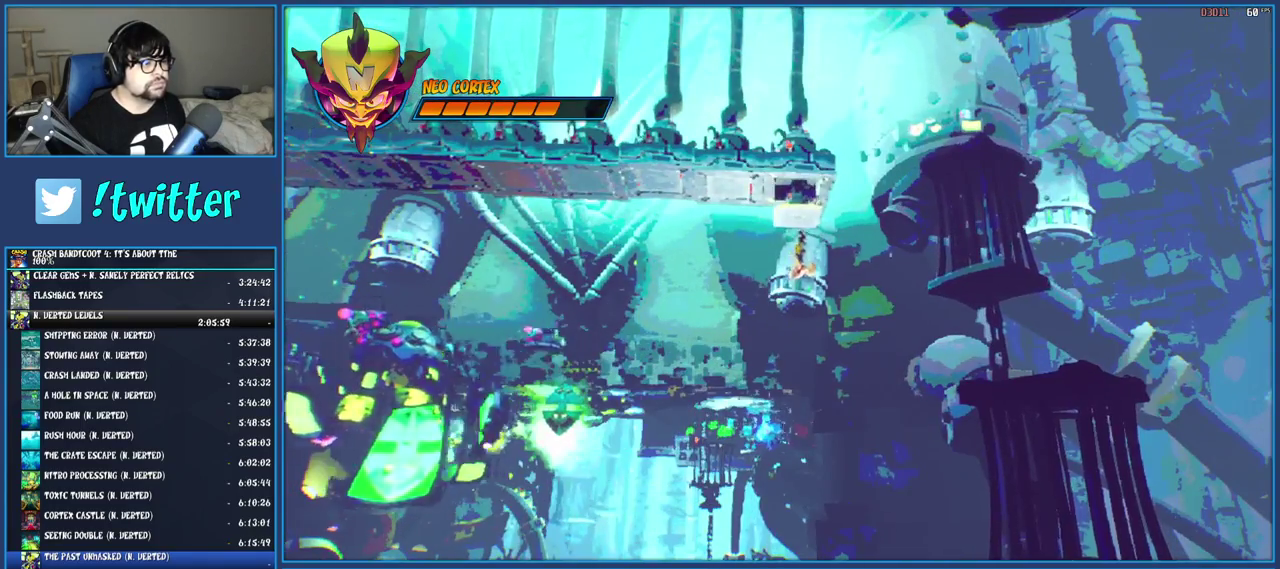
{"buttons": ["CIRCLE"], "left_stick": "center", "right_stick": "center", "events": [[67, "CIRCLE", "up"], [150, "CIRCLE", "down"], [267, "CIRCLE", "up"], [450, "CIRCLE", "down"]]}
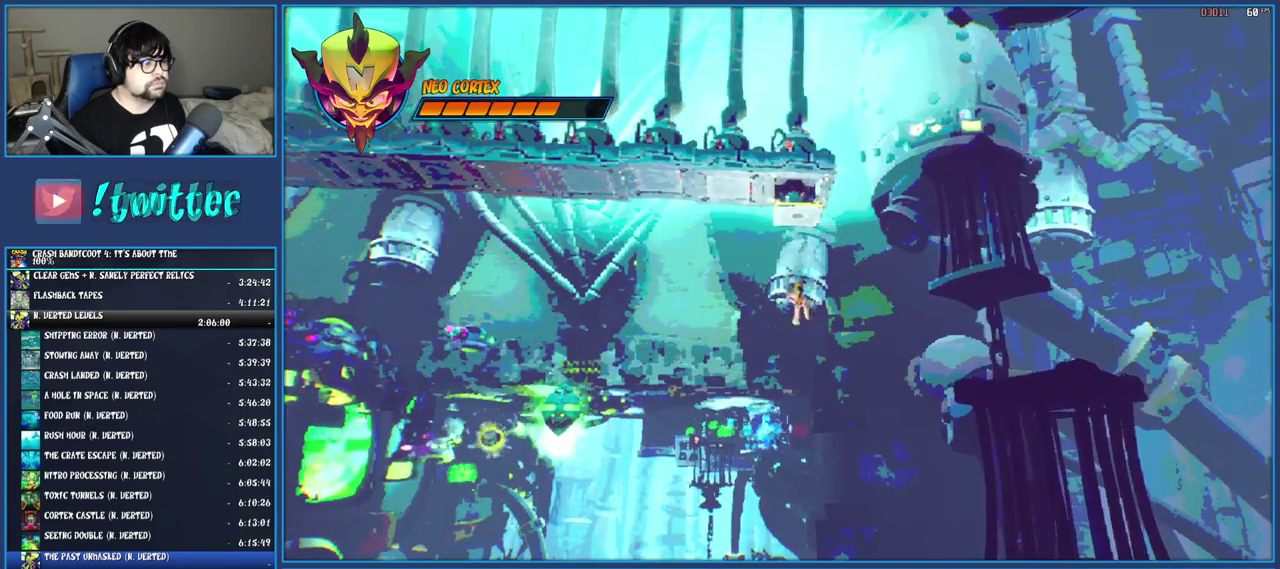
{"buttons": [], "left_stick": "left", "right_stick": "center", "events": [[83, "CIRCLE", "up"], [400, "left_stick", "left"]]}
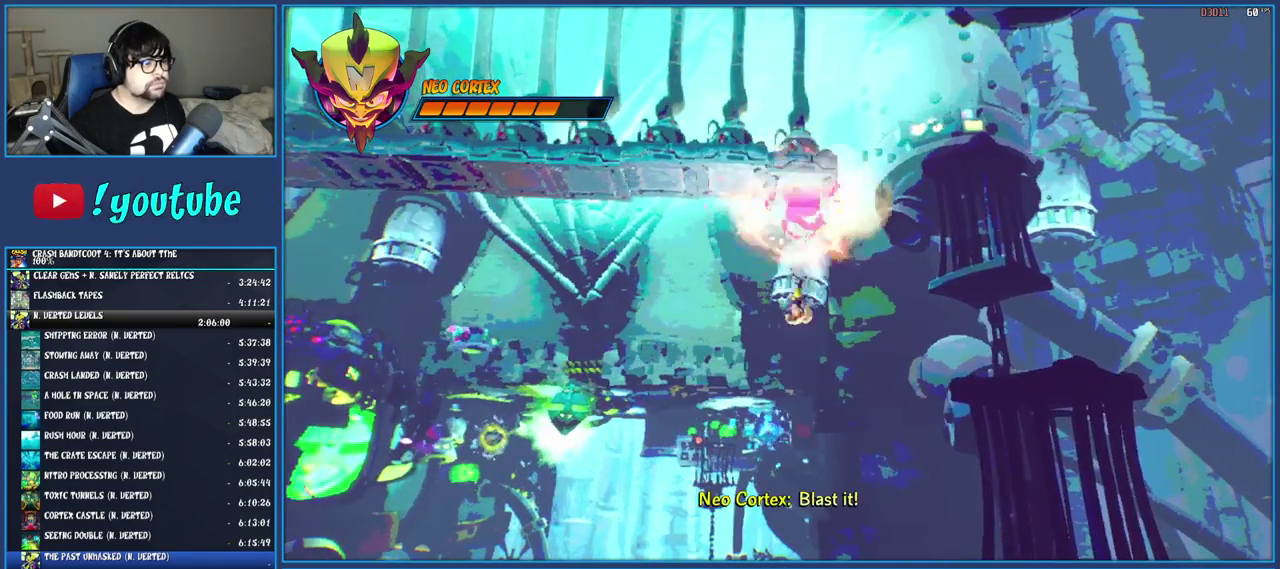
{"buttons": [], "left_stick": "left", "right_stick": "center", "events": []}
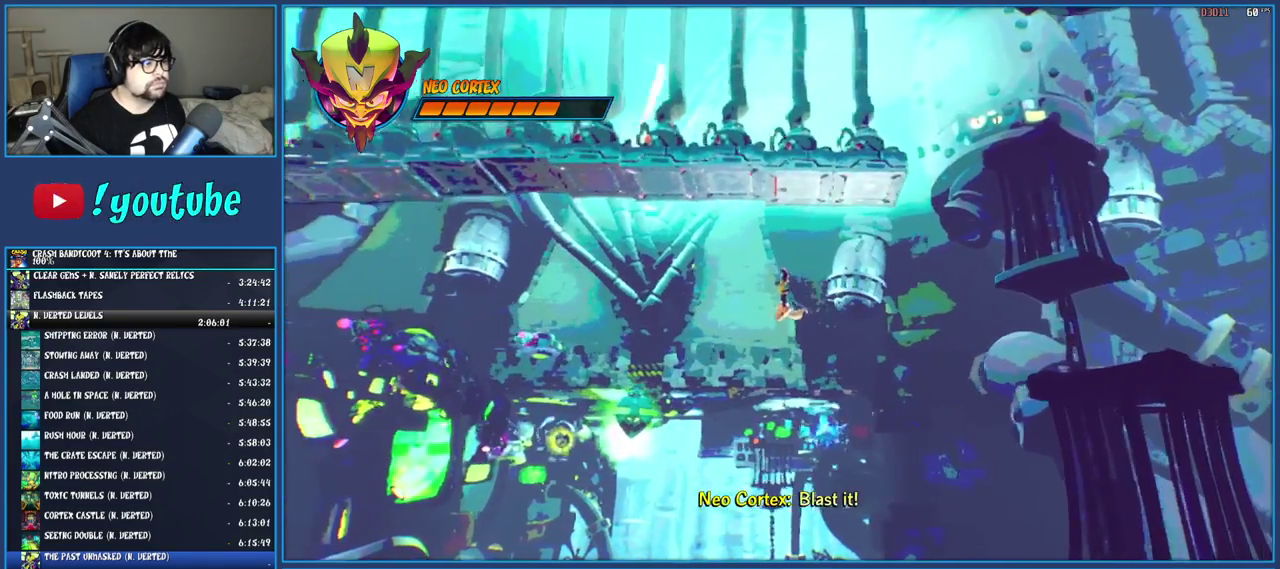
{"buttons": ["R1"], "left_stick": "left", "right_stick": "center", "events": [[417, "R1", "down"]]}
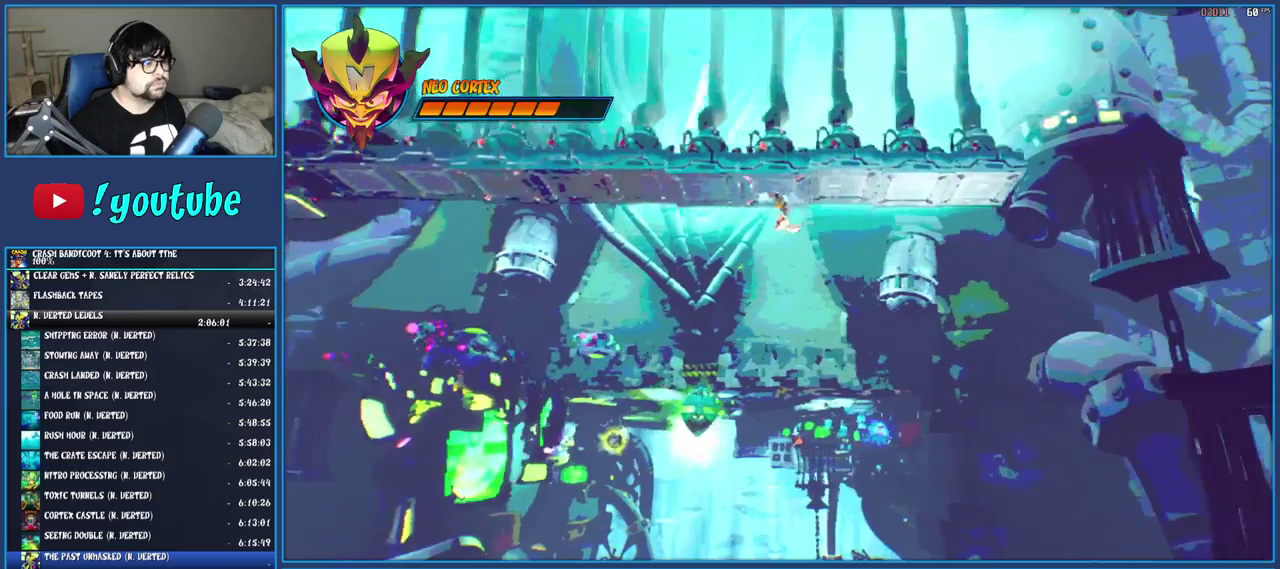
{"buttons": [], "left_stick": "left", "right_stick": "center", "events": [[33, "R1", "up"], [100, "SQUARE", "down"], [267, "SQUARE", "up"], [367, "R1", "down"], [467, "R1", "up"]]}
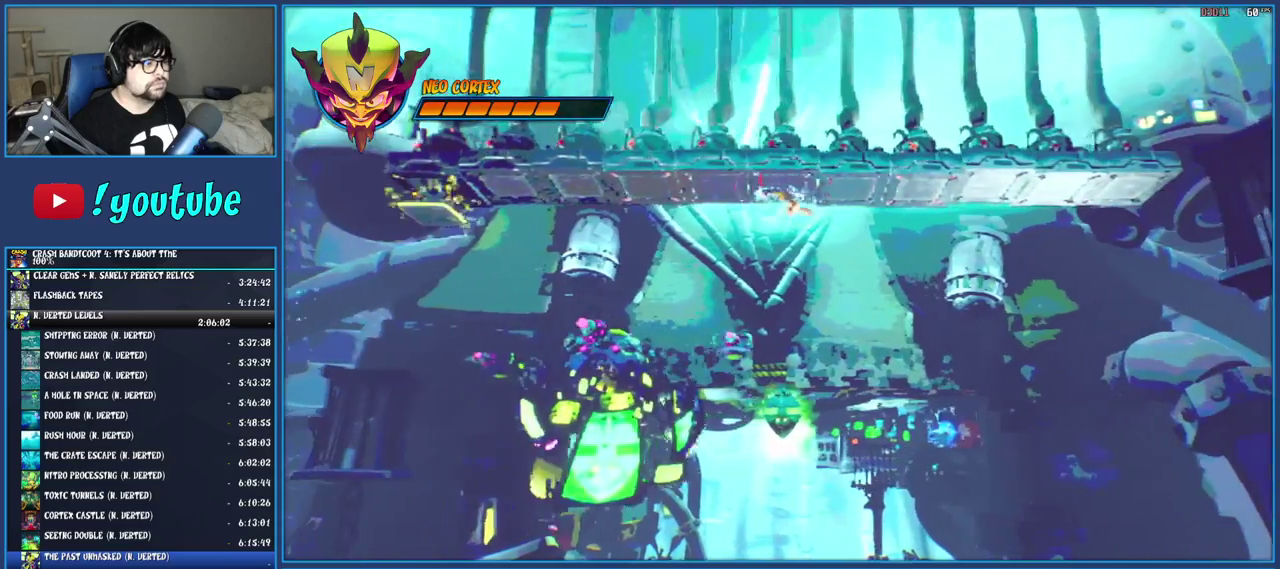
{"buttons": ["CROSS"], "left_stick": "left", "right_stick": "center", "events": [[17, "SQUARE", "down"], [150, "SQUARE", "up"], [417, "CROSS", "down"]]}
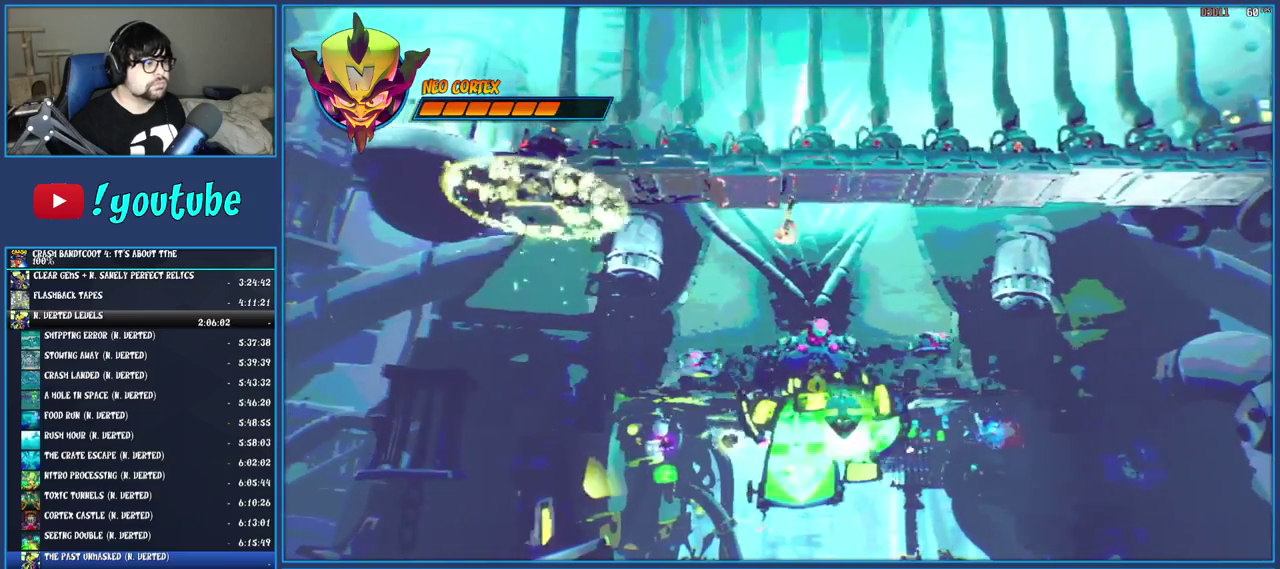
{"buttons": ["CROSS"], "left_stick": "left", "right_stick": "center", "events": [[167, "CROSS", "up"], [350, "CROSS", "down"]]}
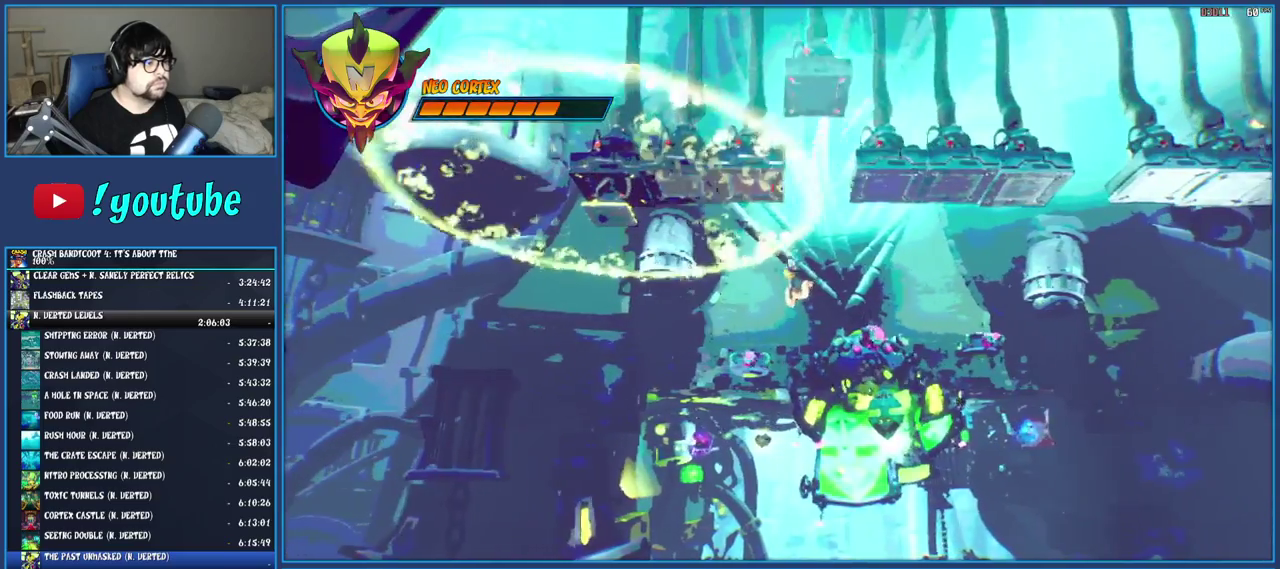
{"buttons": [], "left_stick": "left", "right_stick": "center", "events": [[450, "CROSS", "up"]]}
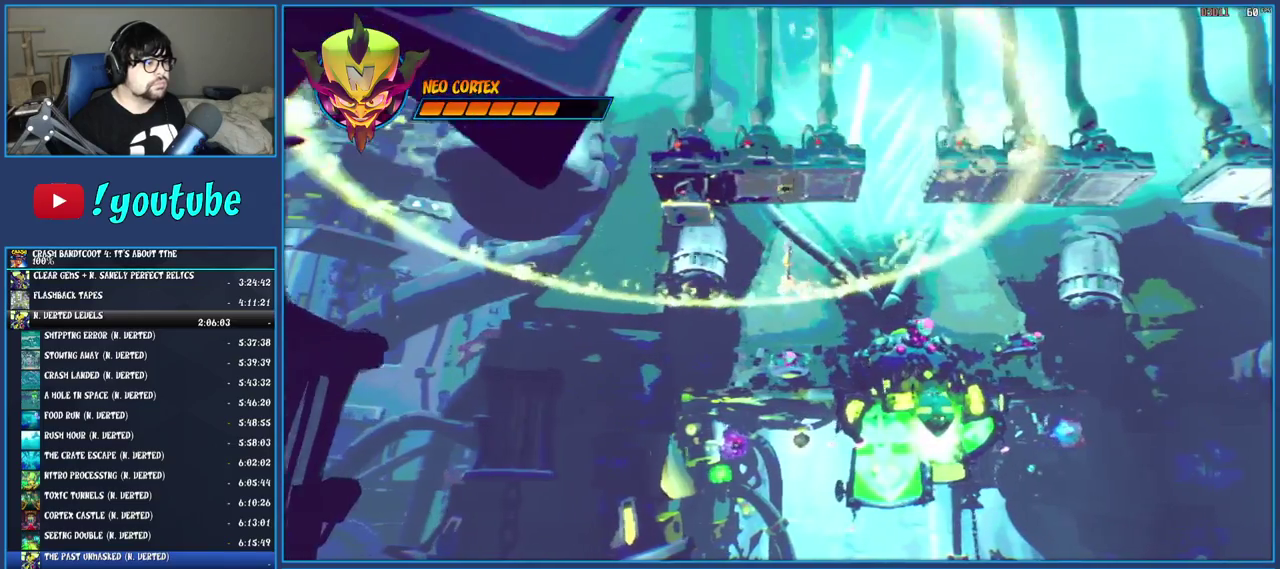
{"buttons": ["CROSS"], "left_stick": "left", "right_stick": "center", "events": [[33, "left_stick", "center"], [333, "CROSS", "down"], [333, "left_stick", "left"]]}
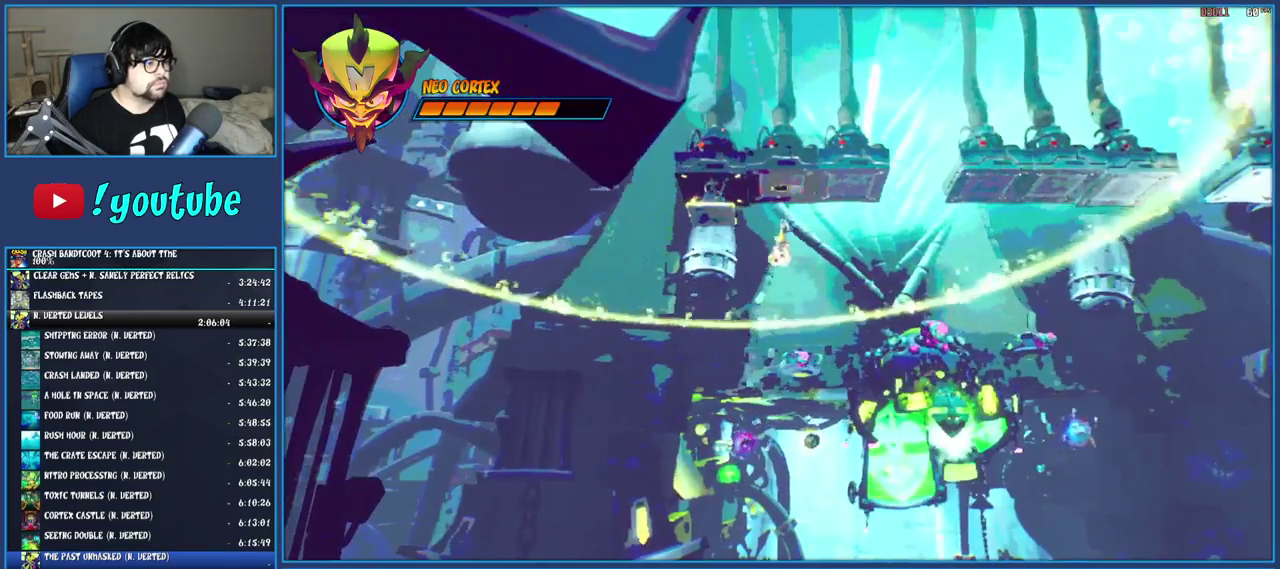
{"buttons": [], "left_stick": "center", "right_stick": "center", "events": [[67, "CROSS", "up"], [300, "left_stick", "center"], [383, "CIRCLE", "down"], [500, "CIRCLE", "up"]]}
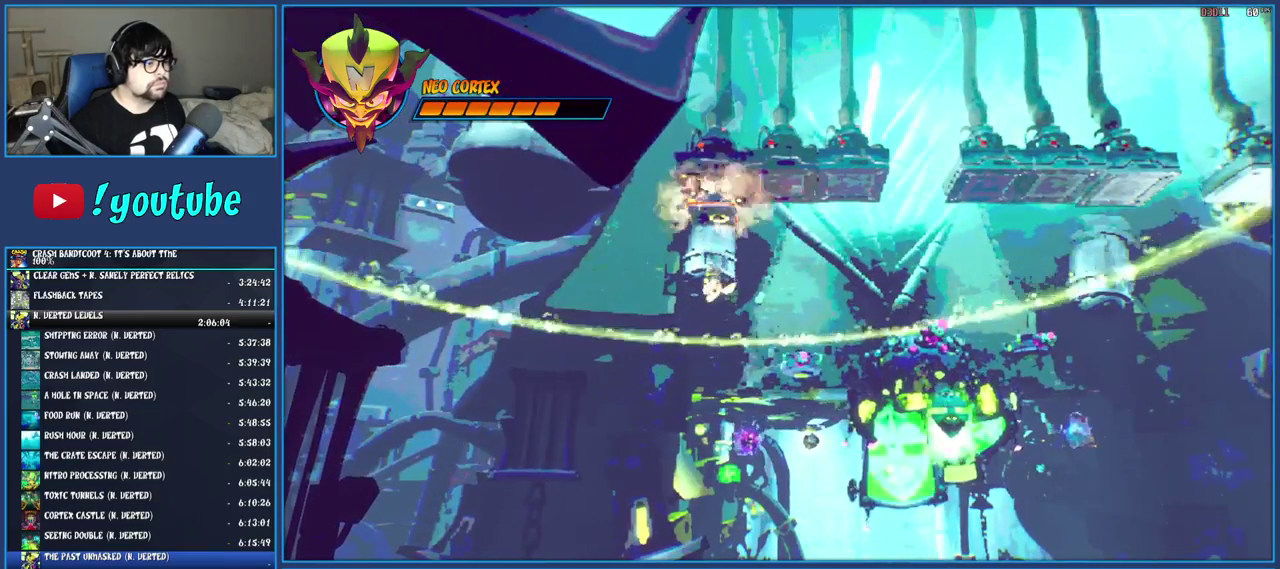
{"buttons": [], "left_stick": "center", "right_stick": "center", "events": [[83, "CIRCLE", "down"], [200, "CIRCLE", "up"], [250, "CIRCLE", "down"], [367, "CIRCLE", "up"]]}
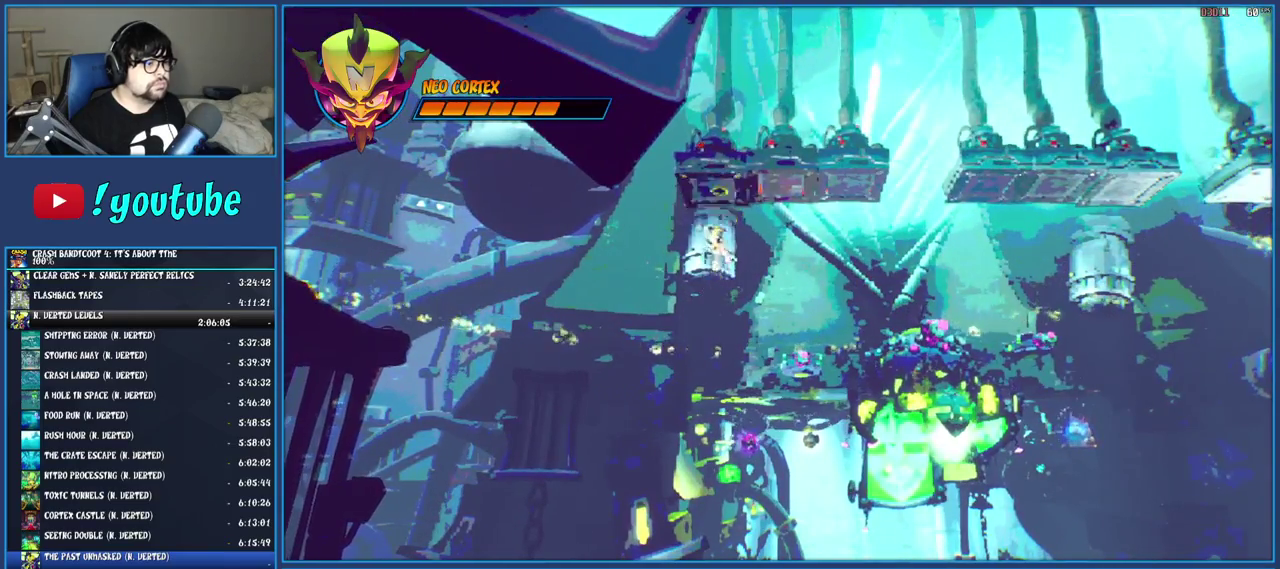
{"buttons": [], "left_stick": "right", "right_stick": "center", "events": [[233, "left_stick", "right"]]}
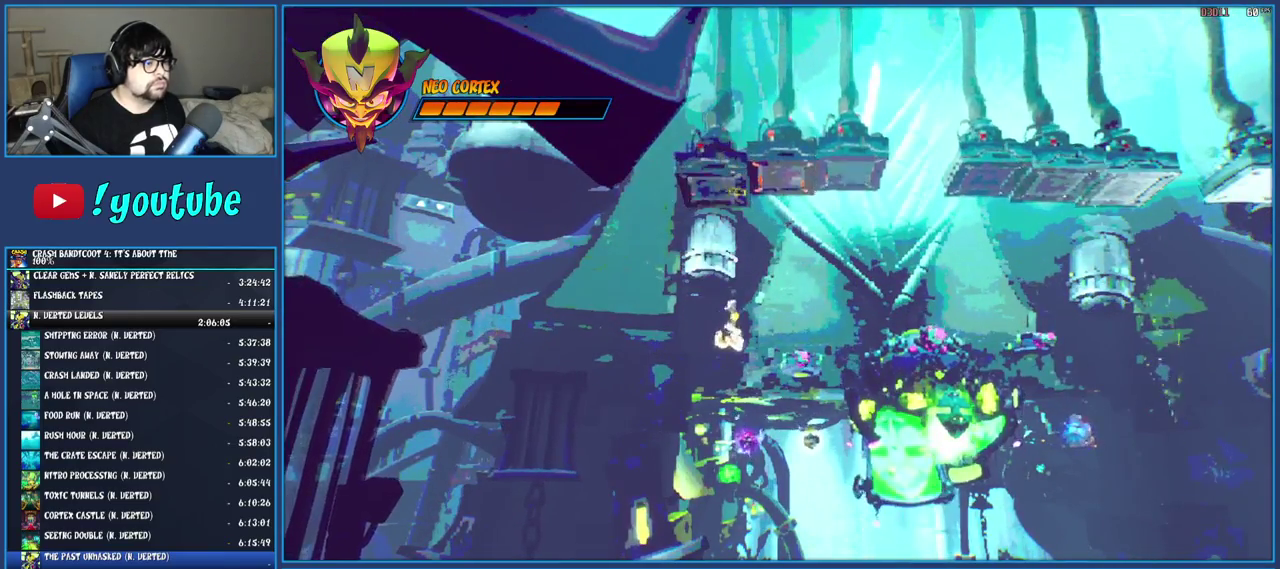
{"buttons": [], "left_stick": "right", "right_stick": "center", "events": []}
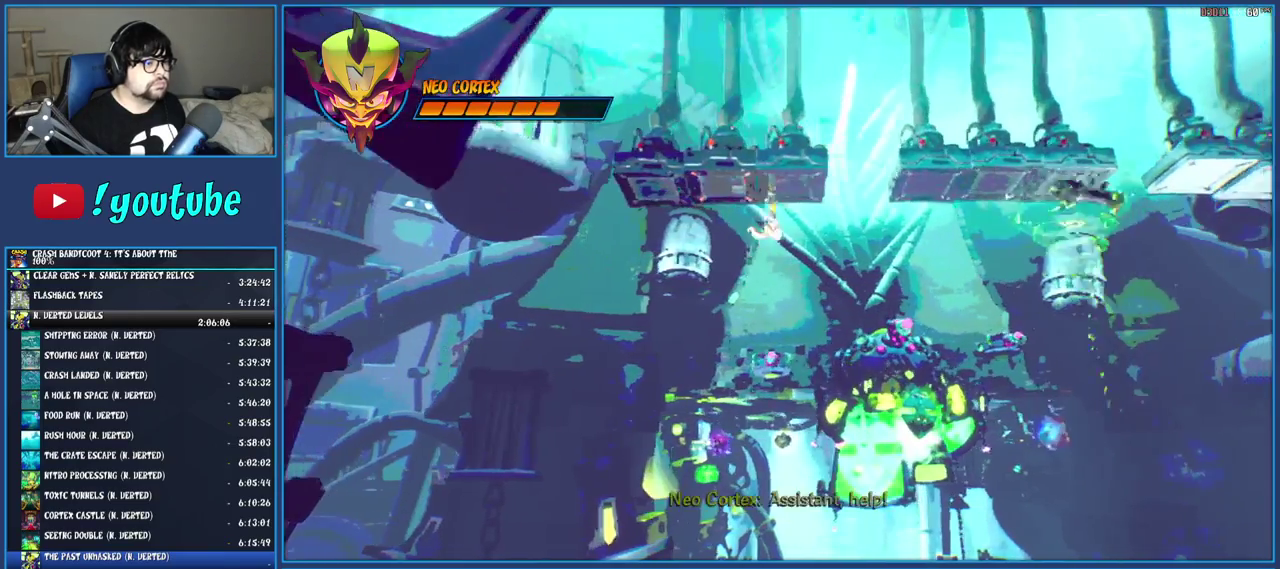
{"buttons": ["SQUARE"], "left_stick": "right", "right_stick": "center", "events": [[183, "R1", "down"], [317, "R1", "up"], [417, "SQUARE", "down"]]}
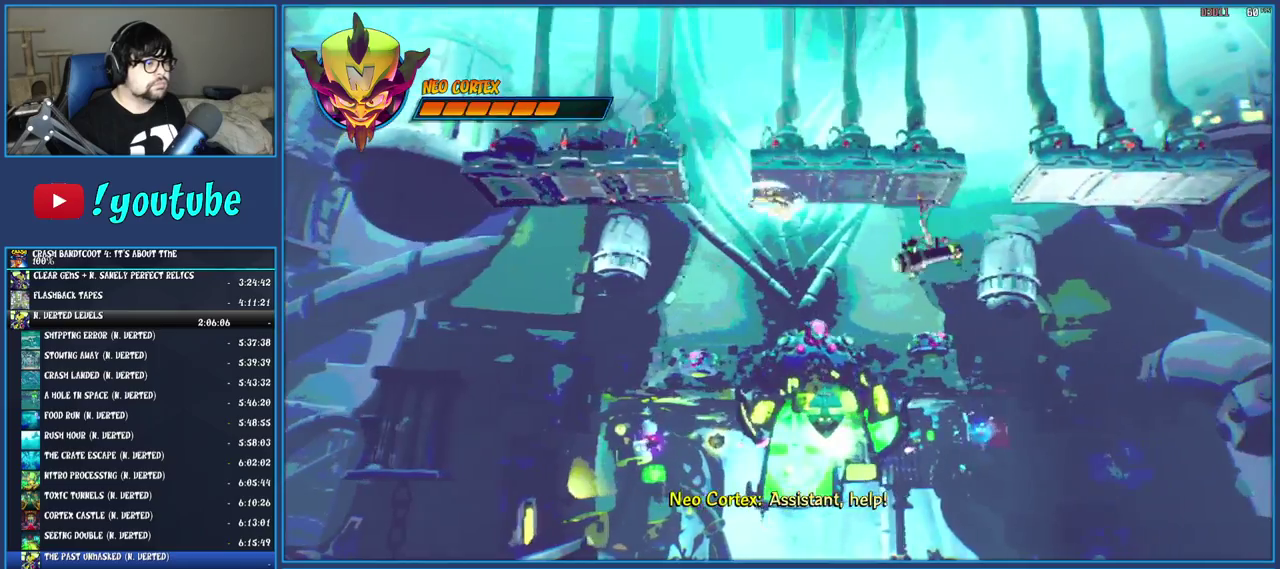
{"buttons": [], "left_stick": "right", "right_stick": "center", "events": [[50, "SQUARE", "up"], [167, "R1", "down"], [283, "R1", "up"], [350, "SQUARE", "down"], [500, "SQUARE", "up"]]}
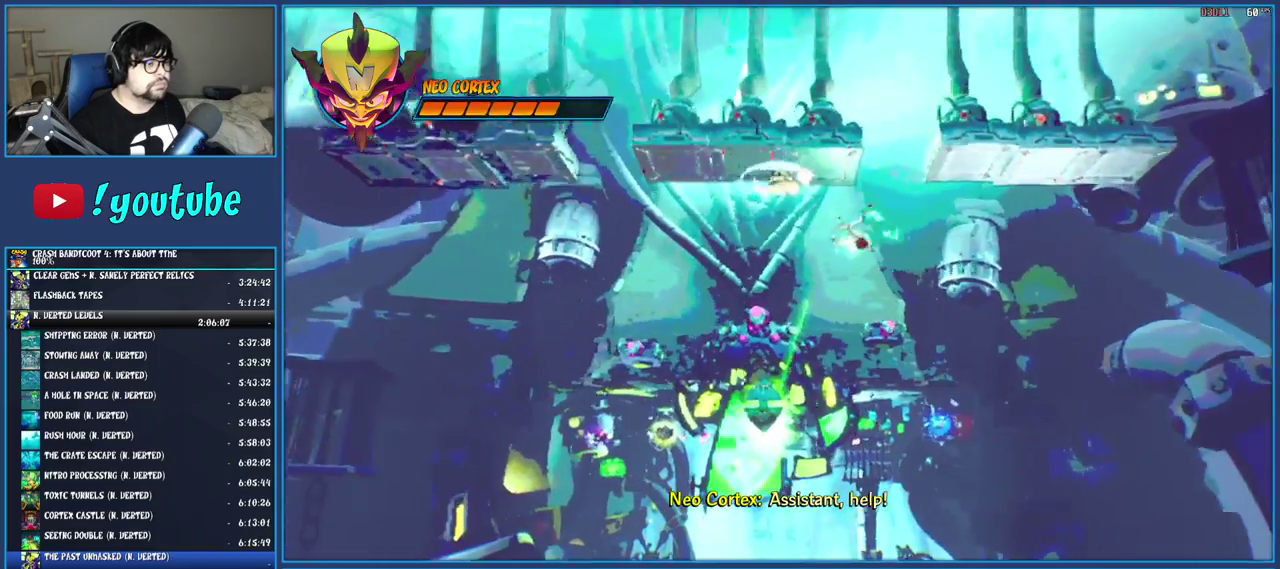
{"buttons": [], "left_stick": "center", "right_stick": "center", "events": [[117, "left_stick", "center"]]}